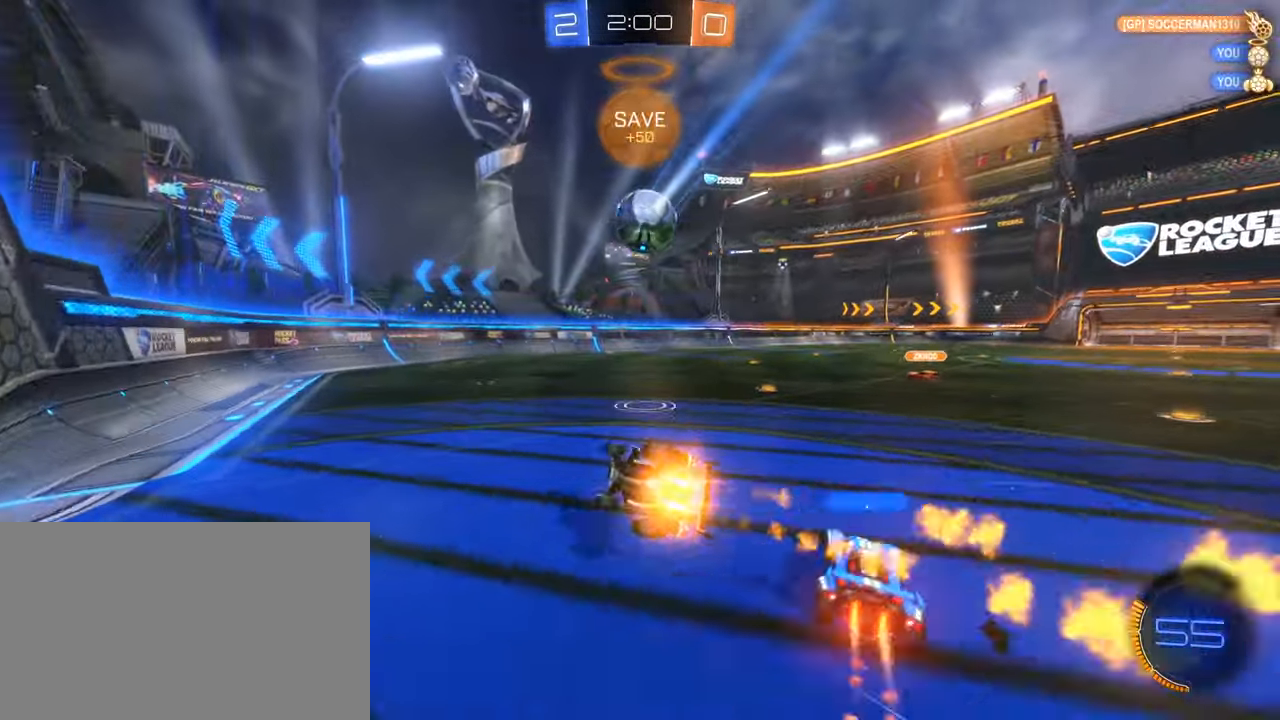
Gameplay with keyboard and mouse; each line is a JSON object with the keys and mouse buttons held at the frame after it. "events" lists presses ("down") and releases ("up") of "1", "2", "3", "4", "5", "a", "alt", "b", "c", "ctrl", "d", "e", "f", "g", "q", "r", "s", "shift", "space", "t", "tab", "tilde", "v", "w", "x", "z", "mouse_left", "mouse_wheel", "mouse_right", "mouse_mb4" and "mouse_mb5" between this image and that frame as [ms after this image, input, new state], when the widget could be followed in between. "mouse_left", "mouse_wheel", "mouse_right", "mouse_mb4", "mouse_mb5" = the "left", "wheel", "right", "mb4", "mb5" buttons of the "mouse" list. No other keys are recorded. "wheel" means that the mouse wheel is clicked or scrolled. Mouse movement is not recorded.
{"keys": ["w"], "mouse": []}
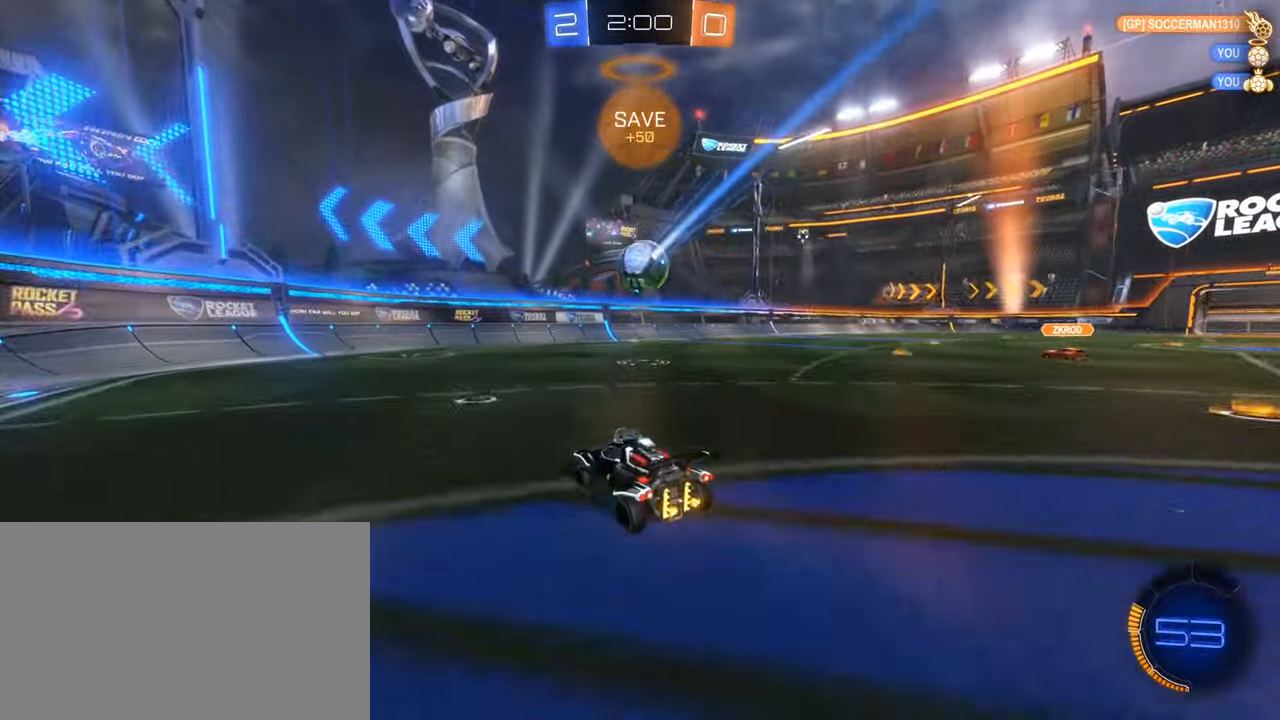
{"keys": ["d", "w"], "mouse": [], "events": [[133, "a", "down"], [317, "a", "up"], [367, "d", "down"]]}
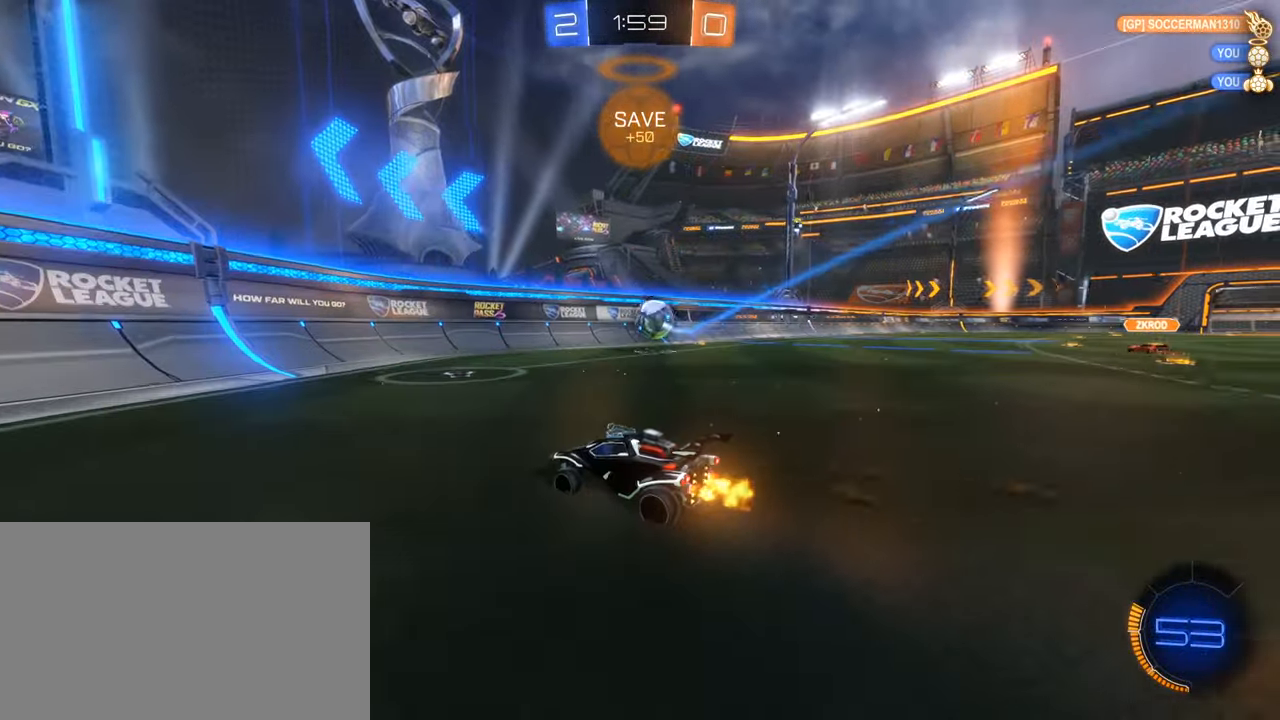
{"keys": ["d", "w"], "mouse": [], "events": [[17, "shift", "down"], [150, "shift", "up"]]}
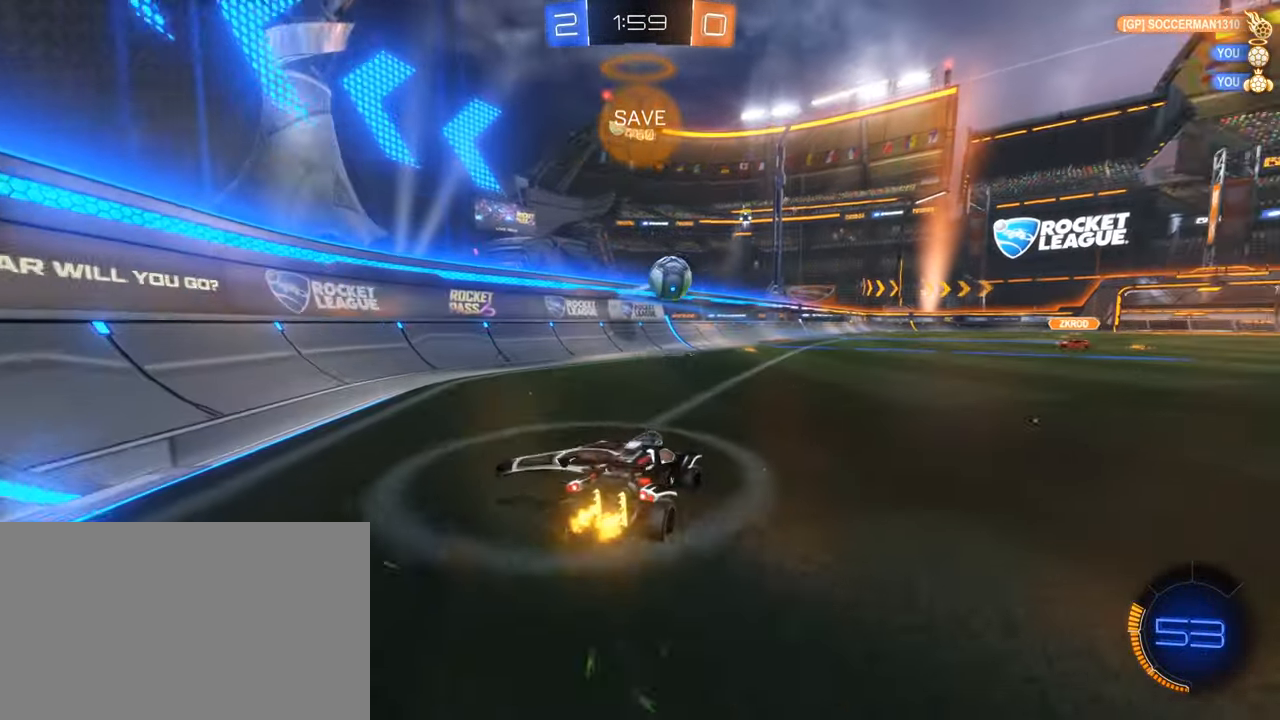
{"keys": ["d", "w"], "mouse": [], "events": [[117, "mouse_left", "down"], [350, "mouse_left", "up"]]}
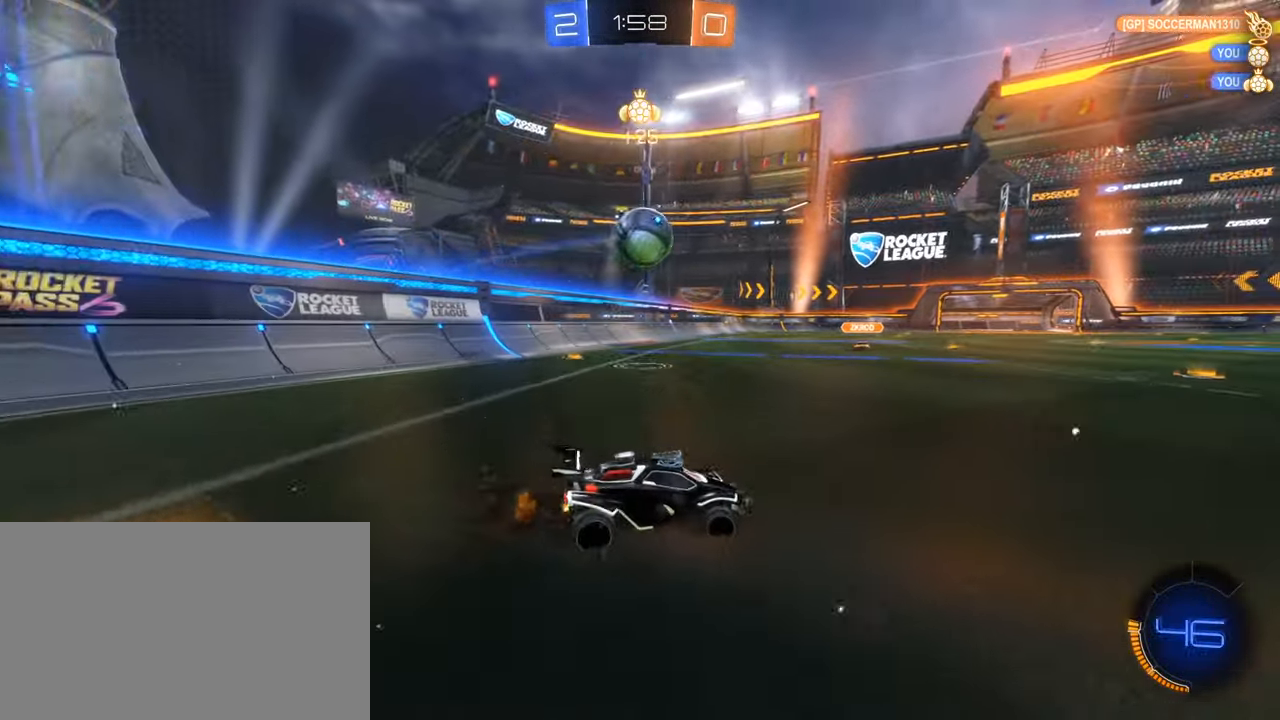
{"keys": ["w"], "mouse": ["left"], "events": [[184, "mouse_left", "down"], [467, "d", "up"]]}
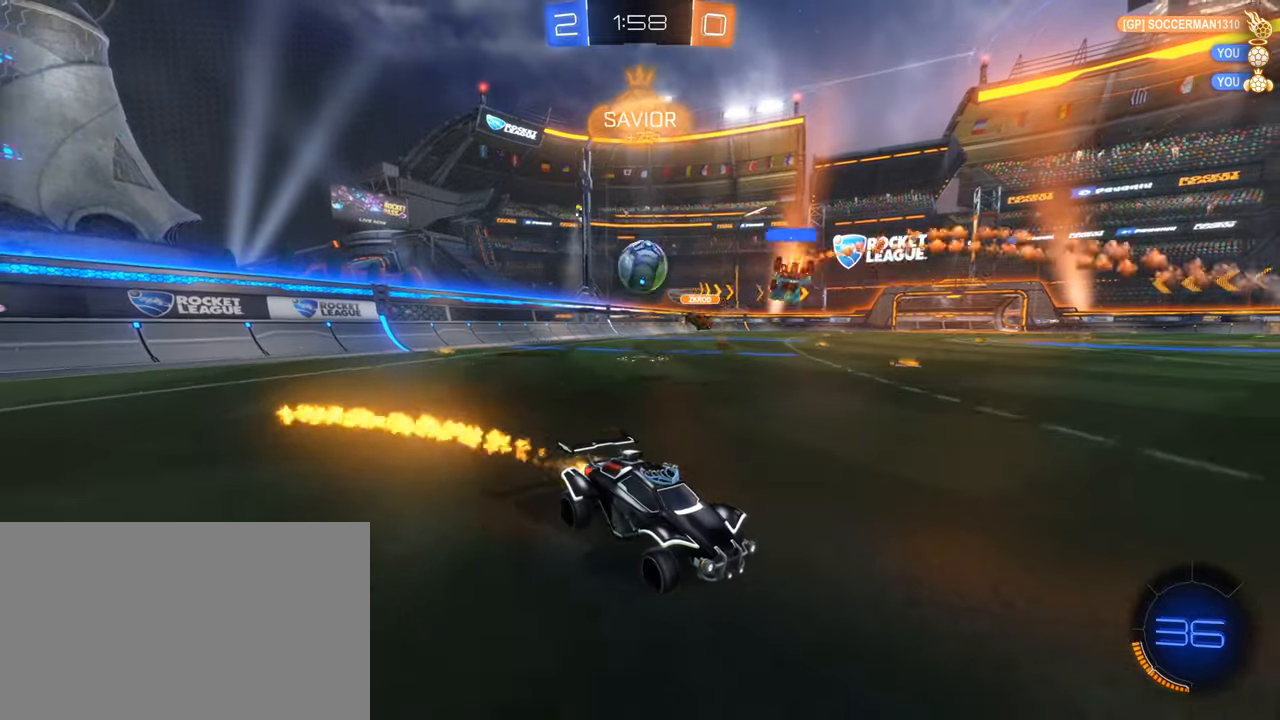
{"keys": ["d", "w"], "mouse": [], "events": [[100, "mouse_left", "up"], [250, "d", "down"], [334, "d", "up"], [484, "d", "down"]]}
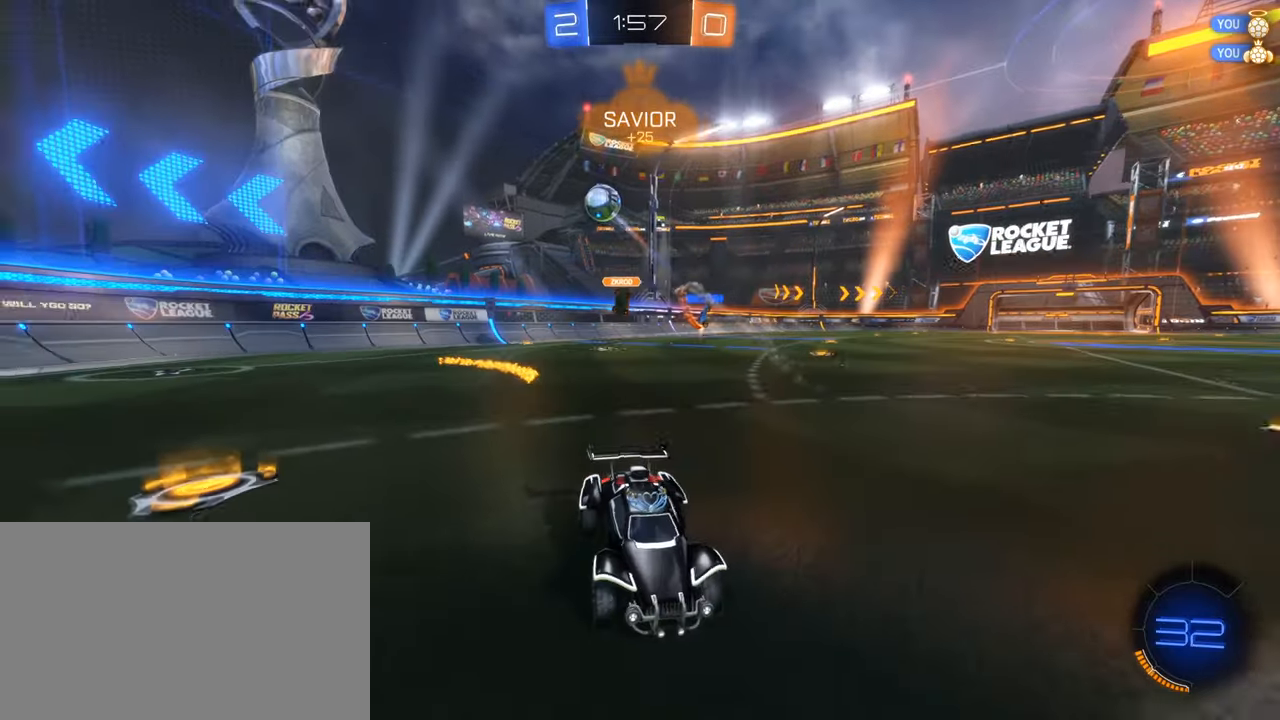
{"keys": ["d", "w"], "mouse": [], "events": [[300, "shift", "down"], [417, "a", "down"], [417, "e", "down"], [434, "a", "up"], [450, "e", "up"], [450, "shift", "up"]]}
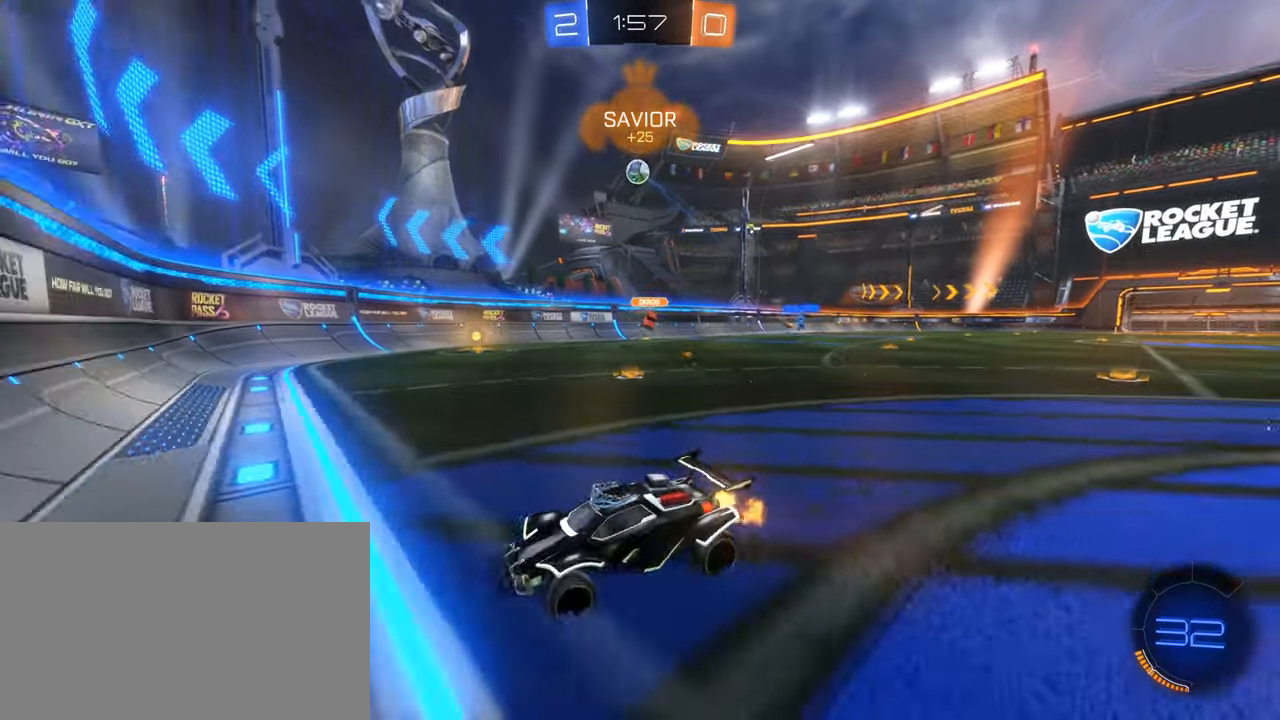
{"keys": ["d", "w"], "mouse": [], "events": []}
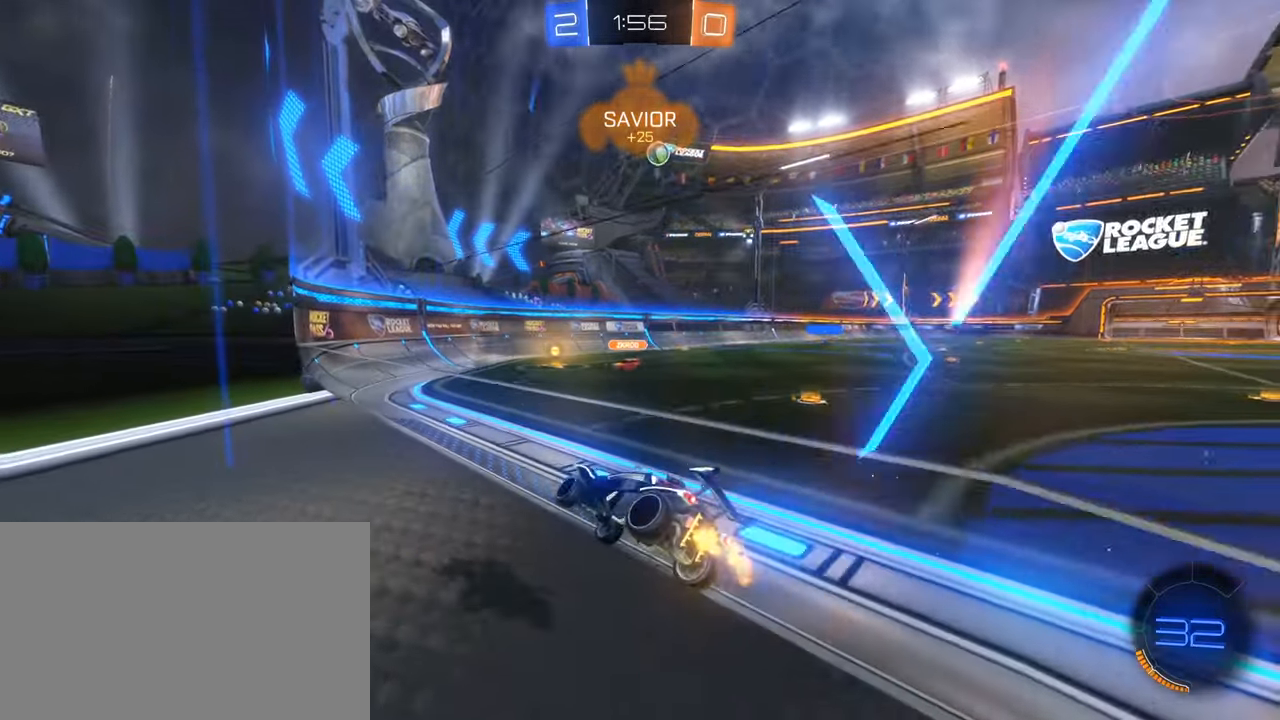
{"keys": ["a", "d", "w"], "mouse": ["left"], "events": [[150, "shift", "down"], [200, "shift", "up"], [484, "mouse_left", "down"], [500, "a", "down"]]}
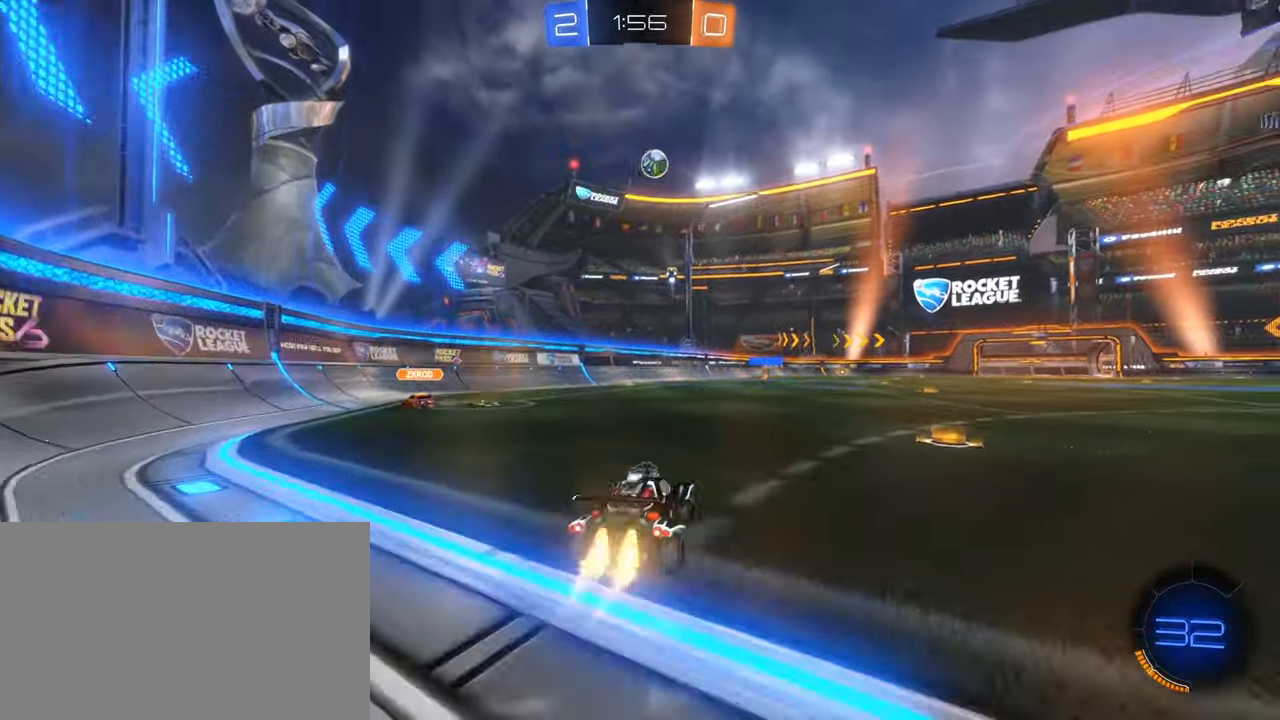
{"keys": ["a", "w"], "mouse": []}
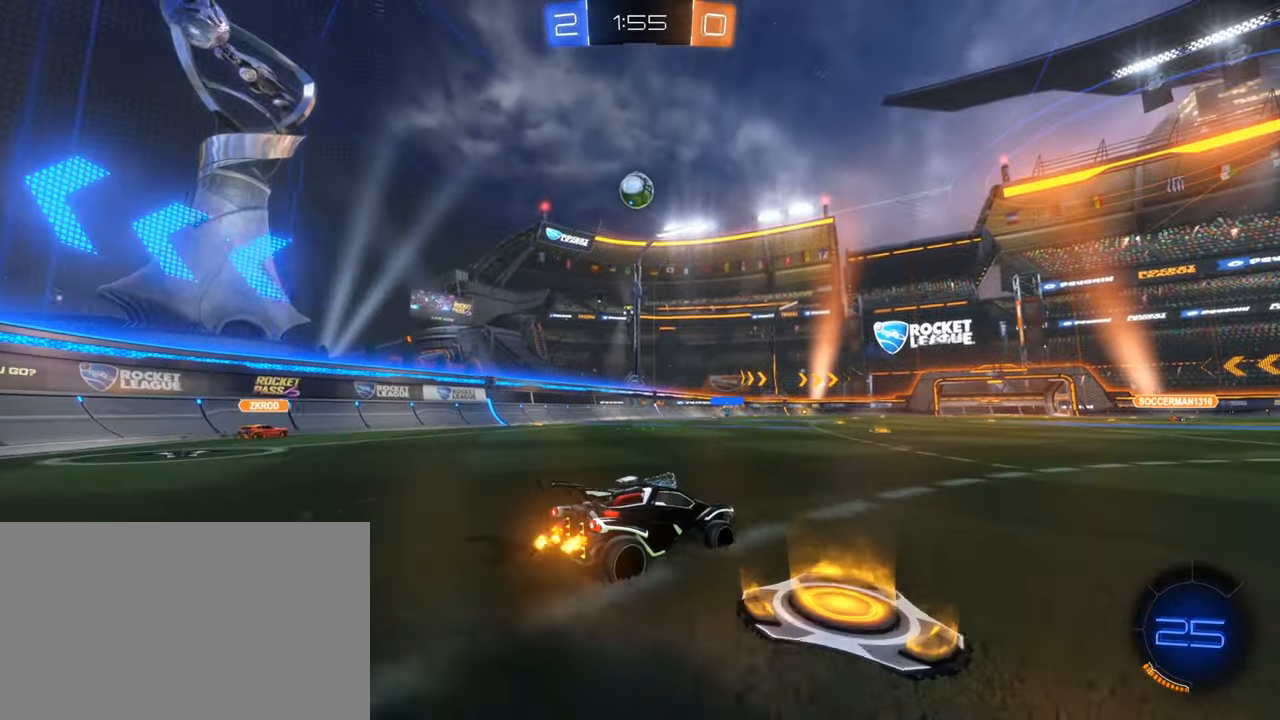
{"keys": ["d", "s"], "mouse": ["left", "right"]}
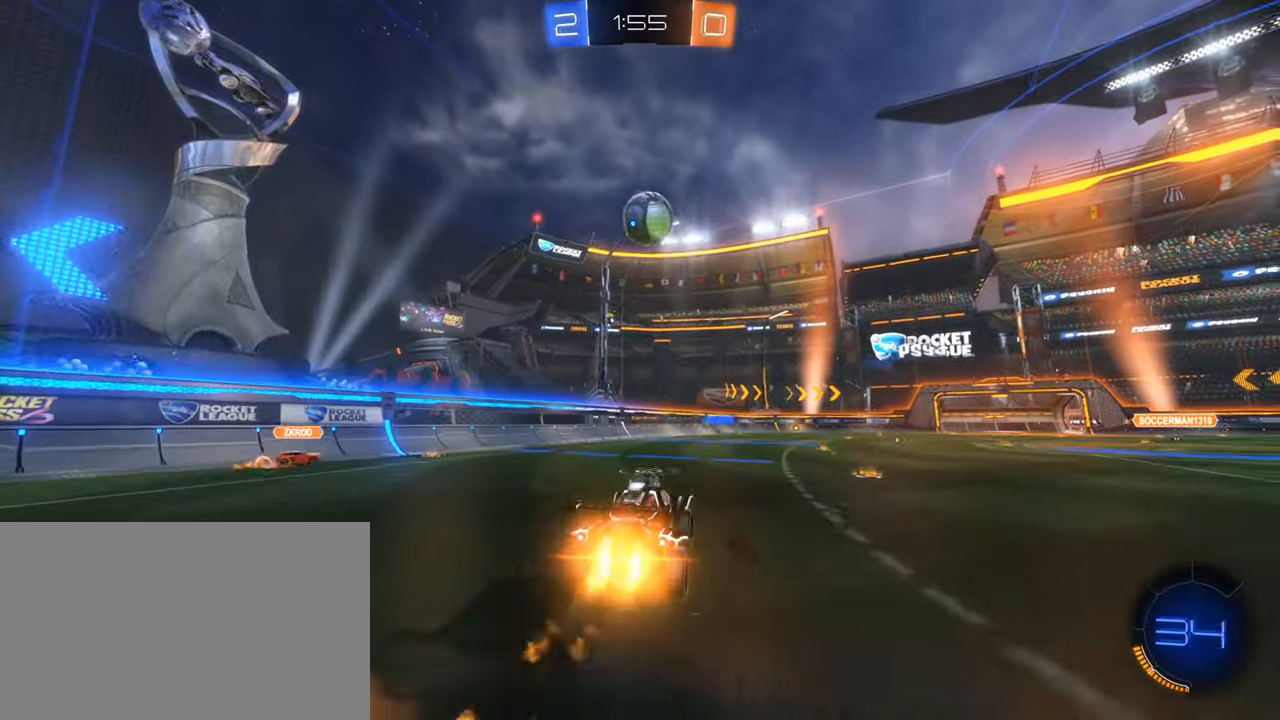
{"keys": ["d", "w"], "mouse": ["left", "right"], "events": [[17, "q", "down"], [50, "mouse_right", "up"], [50, "s", "up"], [100, "d", "up"], [150, "q", "up"], [250, "w", "down"], [300, "d", "down"], [334, "mouse_right", "down"]]}
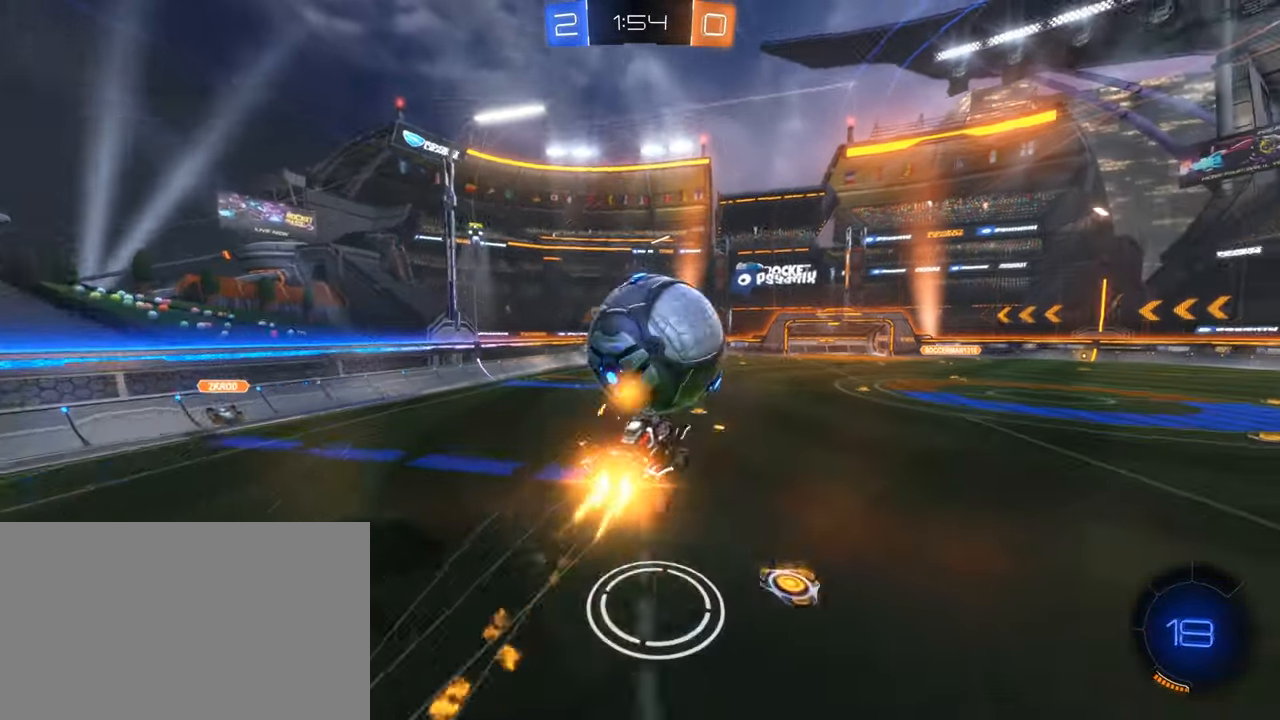
{"keys": ["e"], "mouse": [], "events": [[117, "d", "up"], [117, "w", "up"], [167, "mouse_left", "up"], [167, "mouse_right", "up"], [300, "e", "down"]]}
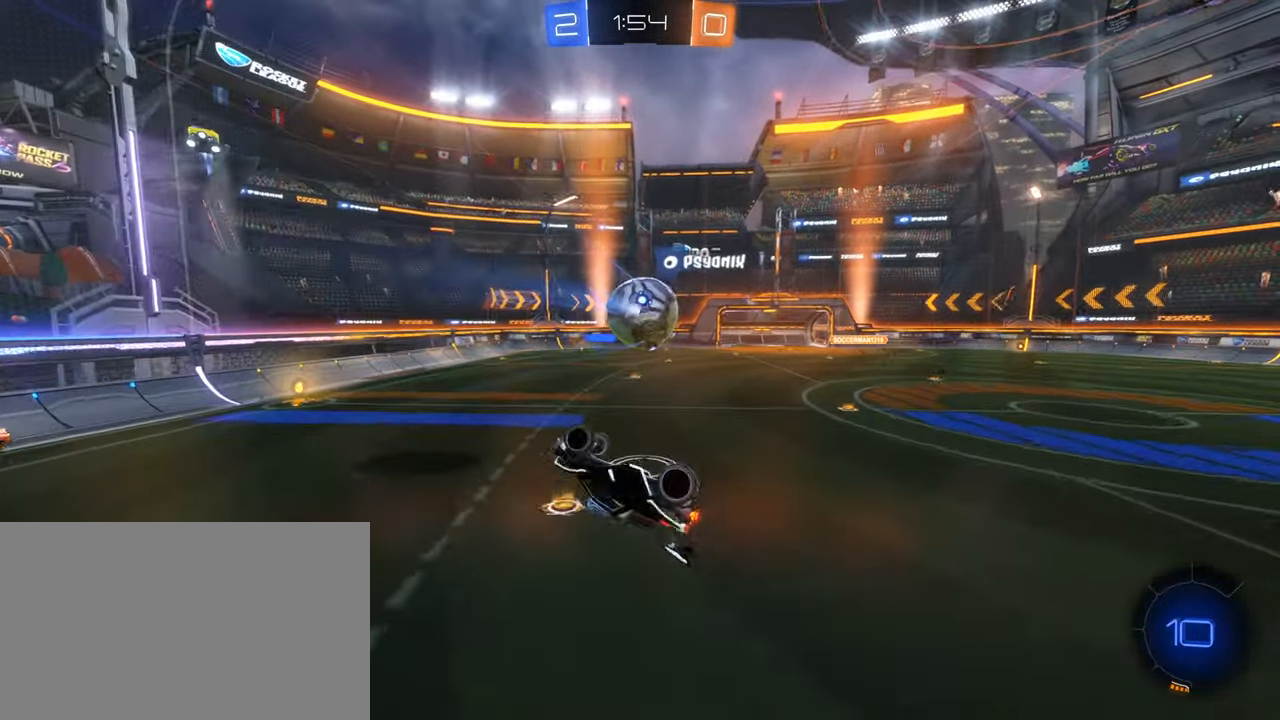
{"keys": [], "mouse": [], "events": [[84, "e", "up"], [184, "d", "down"], [184, "w", "down"], [317, "d", "up"], [317, "w", "up"], [417, "e", "down"], [467, "e", "up"]]}
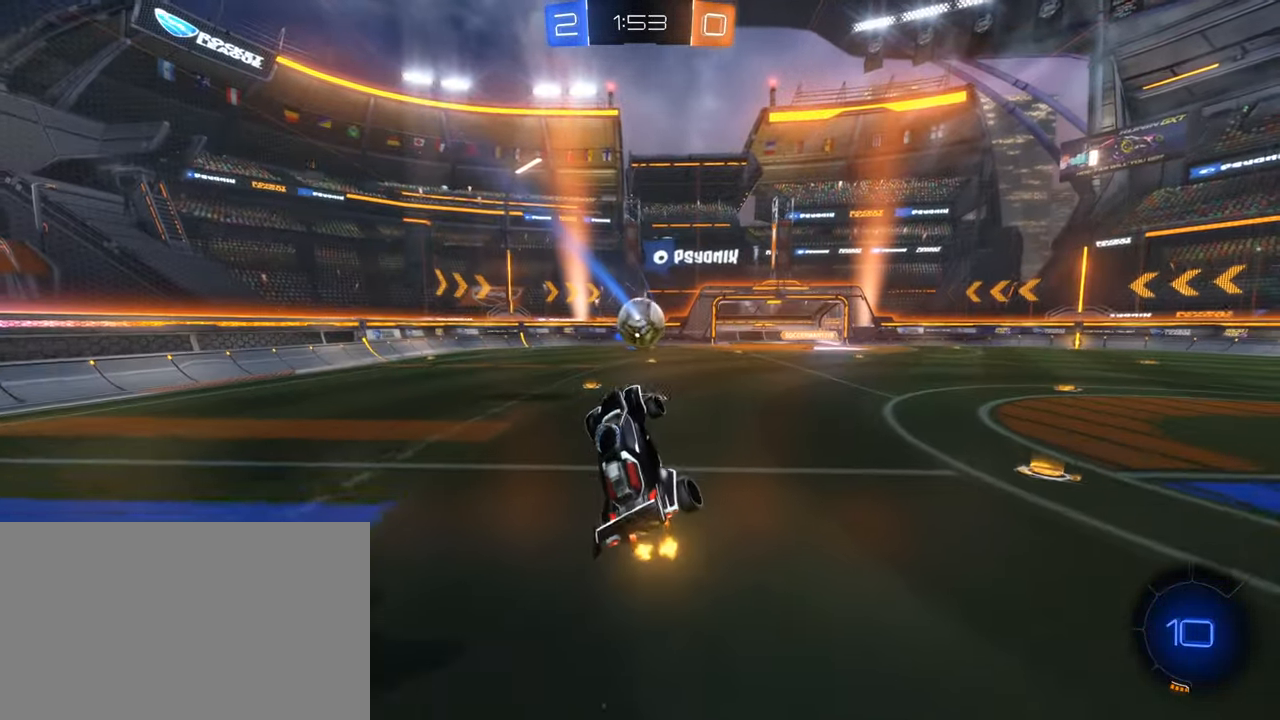
{"keys": ["d", "w"], "mouse": [], "events": [[50, "d", "down"], [84, "w", "down"]]}
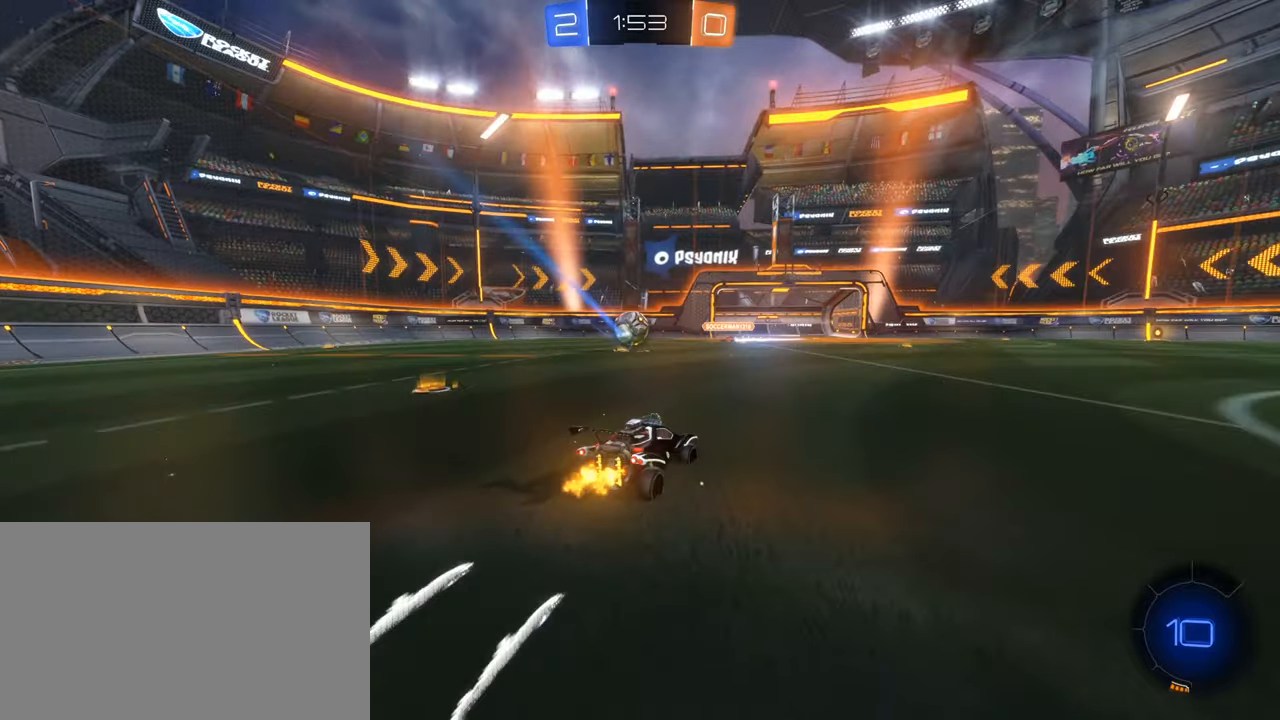
{"keys": ["d", "w"], "mouse": [], "events": []}
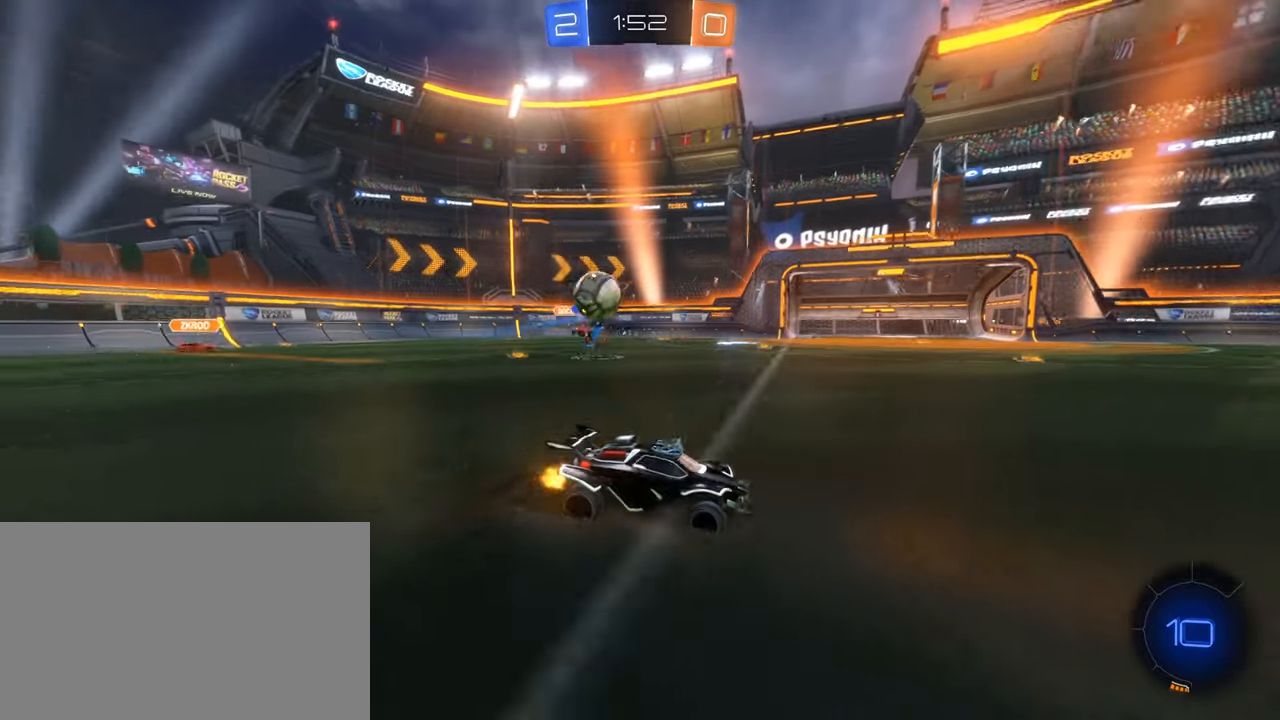
{"keys": ["d", "w"], "mouse": [], "events": [[133, "shift", "down"], [366, "shift", "up"]]}
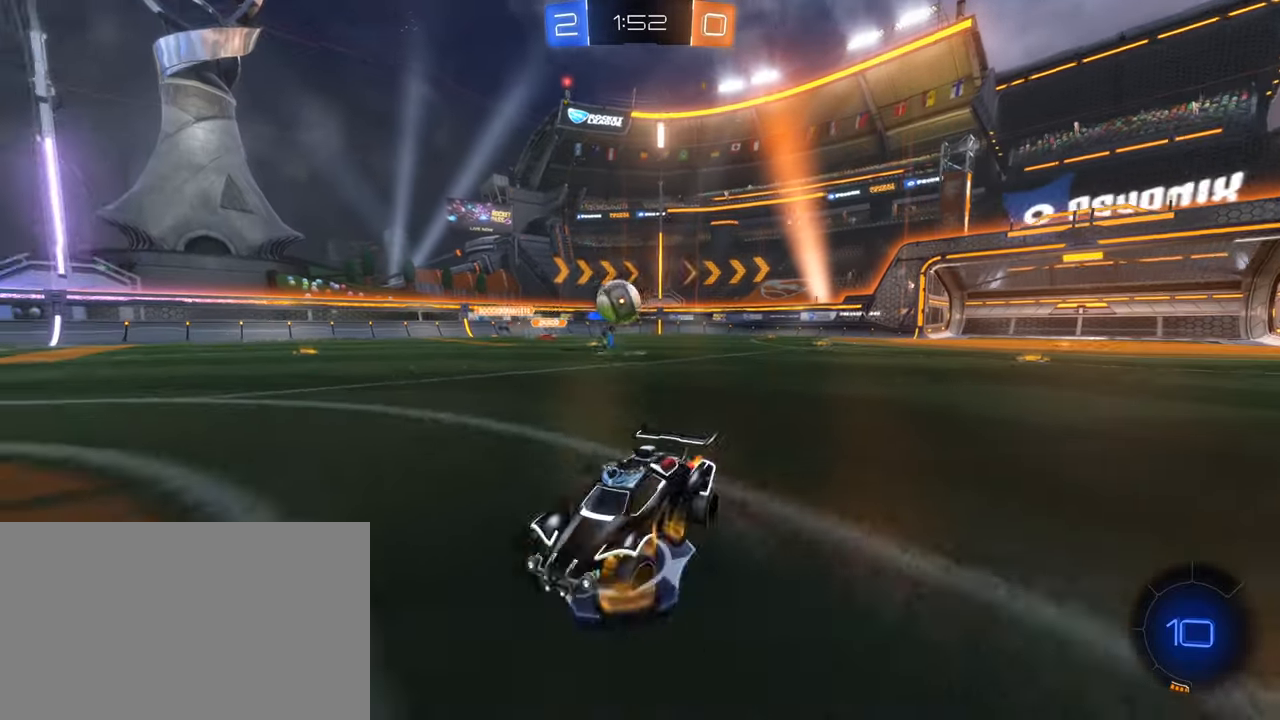
{"keys": ["d", "w"], "mouse": [], "events": [[150, "shift", "down"], [200, "shift", "up"]]}
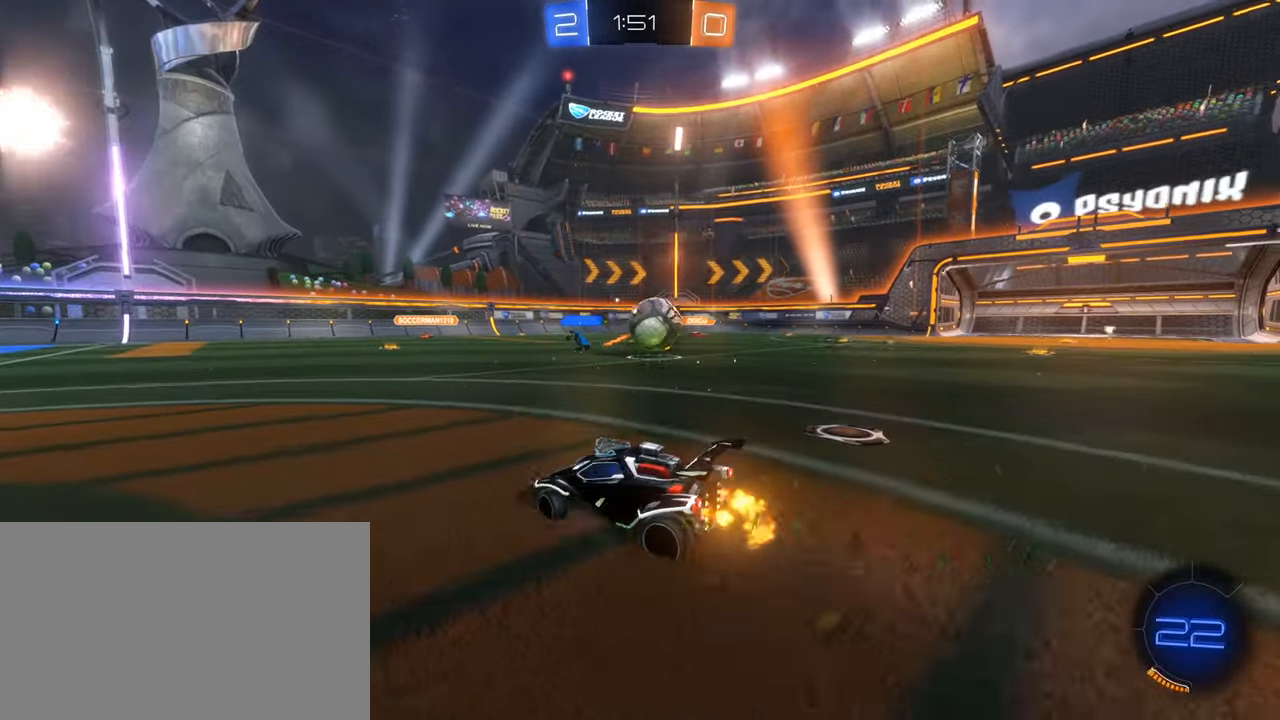
{"keys": ["d", "w"], "mouse": [], "events": [[300, "d", "up"], [450, "d", "down"]]}
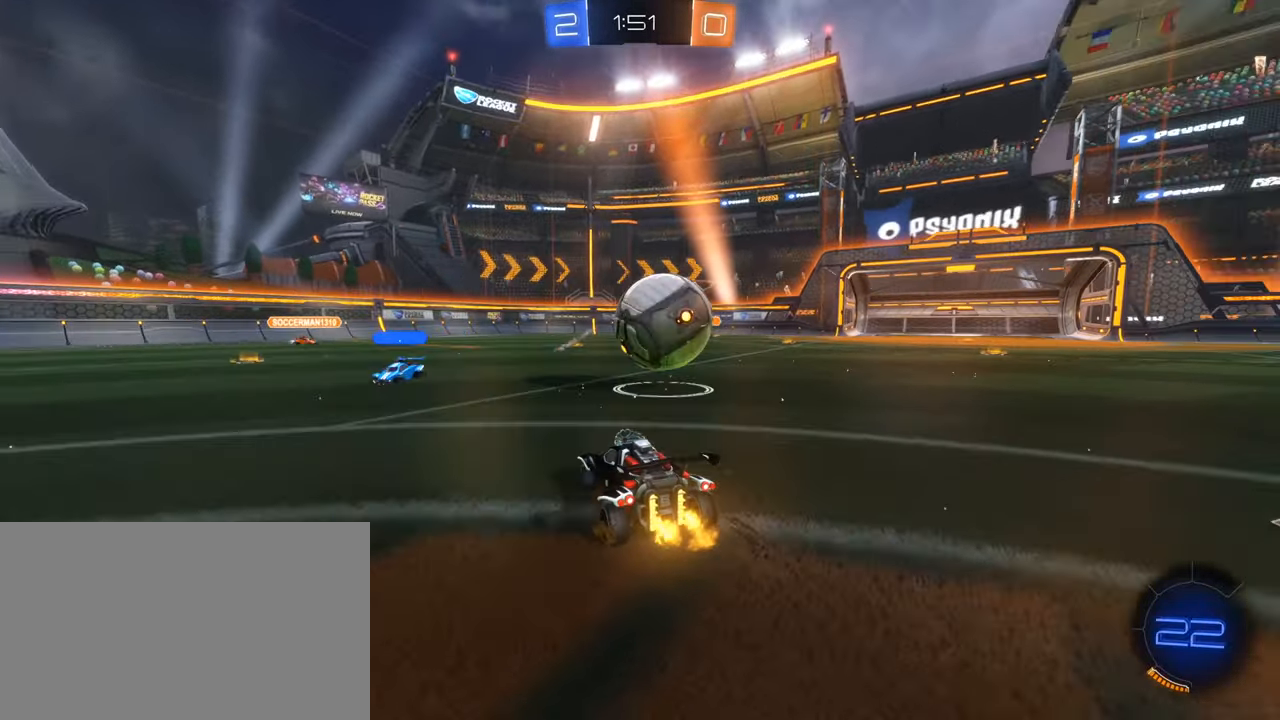
{"keys": ["w"], "mouse": []}
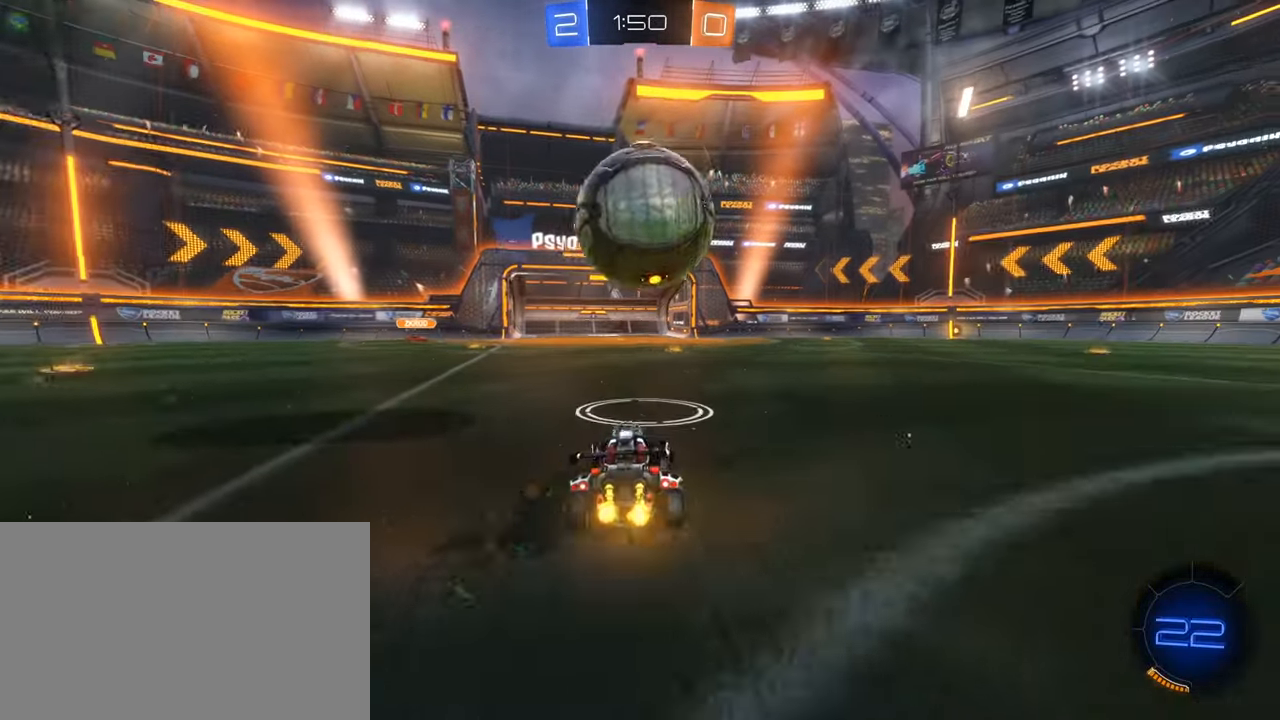
{"keys": ["s"], "mouse": ["left"]}
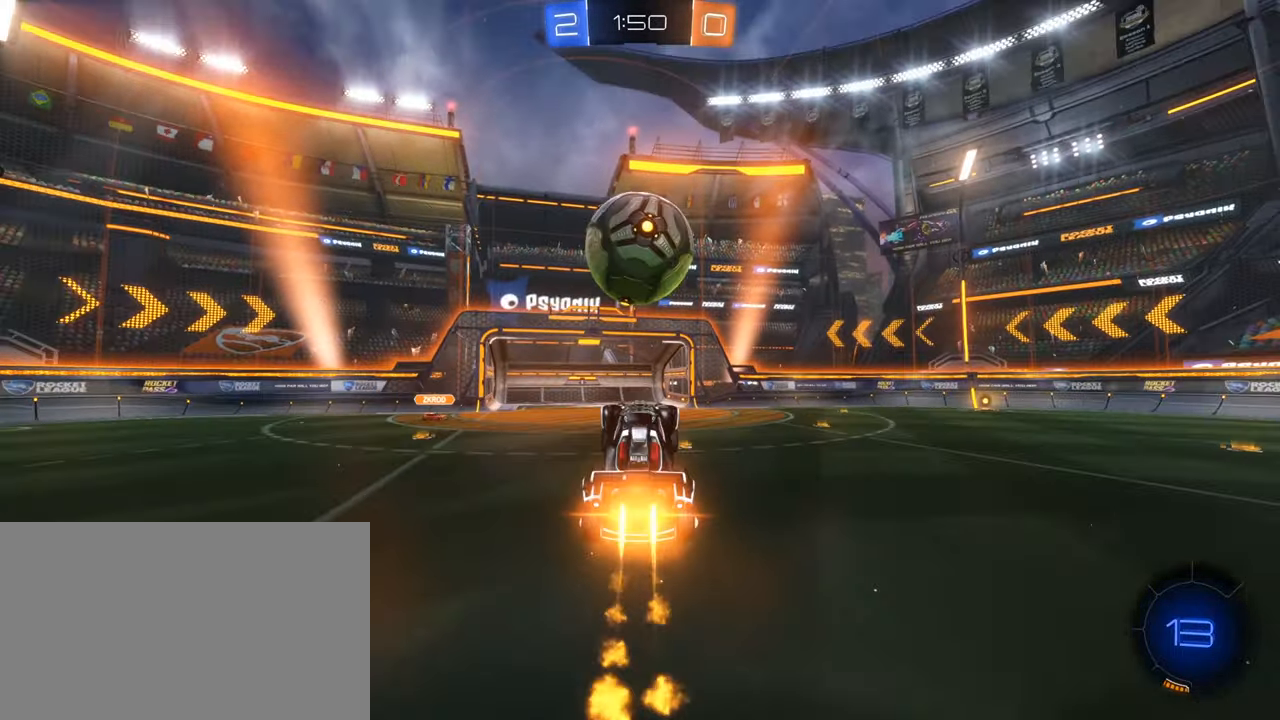
{"keys": ["s"], "mouse": [], "events": [[266, "mouse_left", "up"]]}
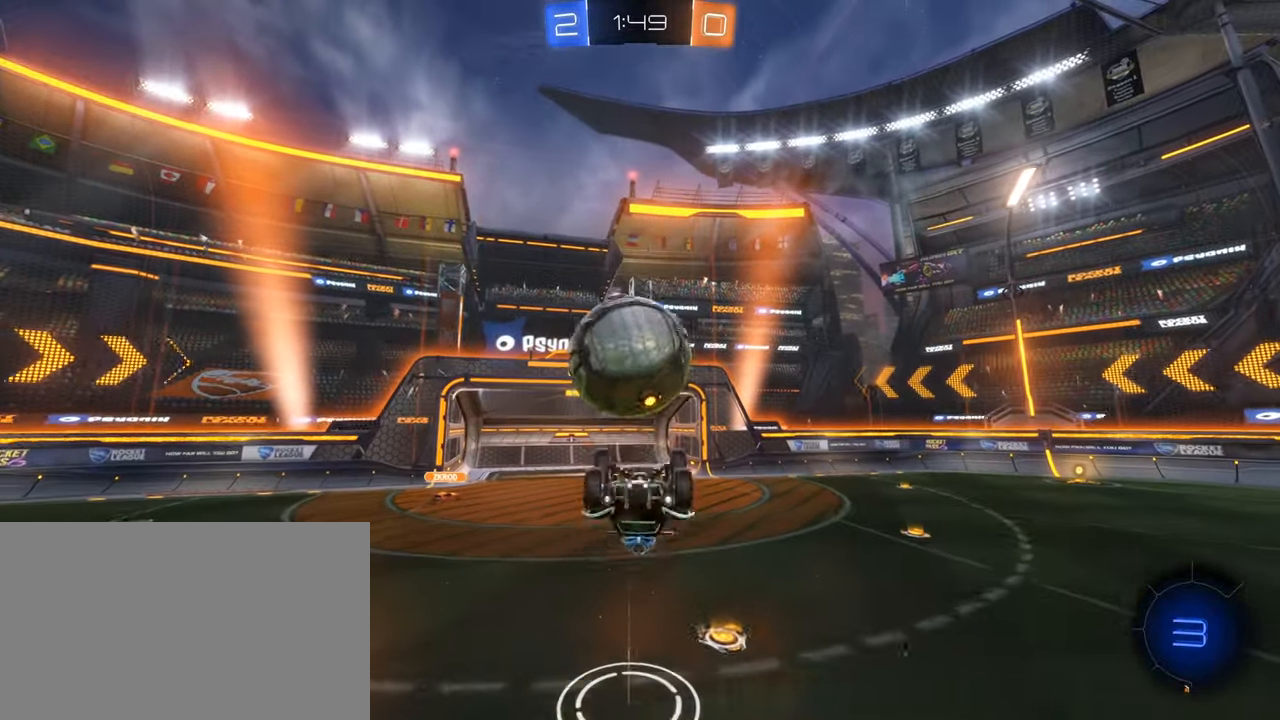
{"keys": [], "mouse": [], "events": [[33, "mouse_right", "down"], [183, "s", "up"], [283, "mouse_right", "up"]]}
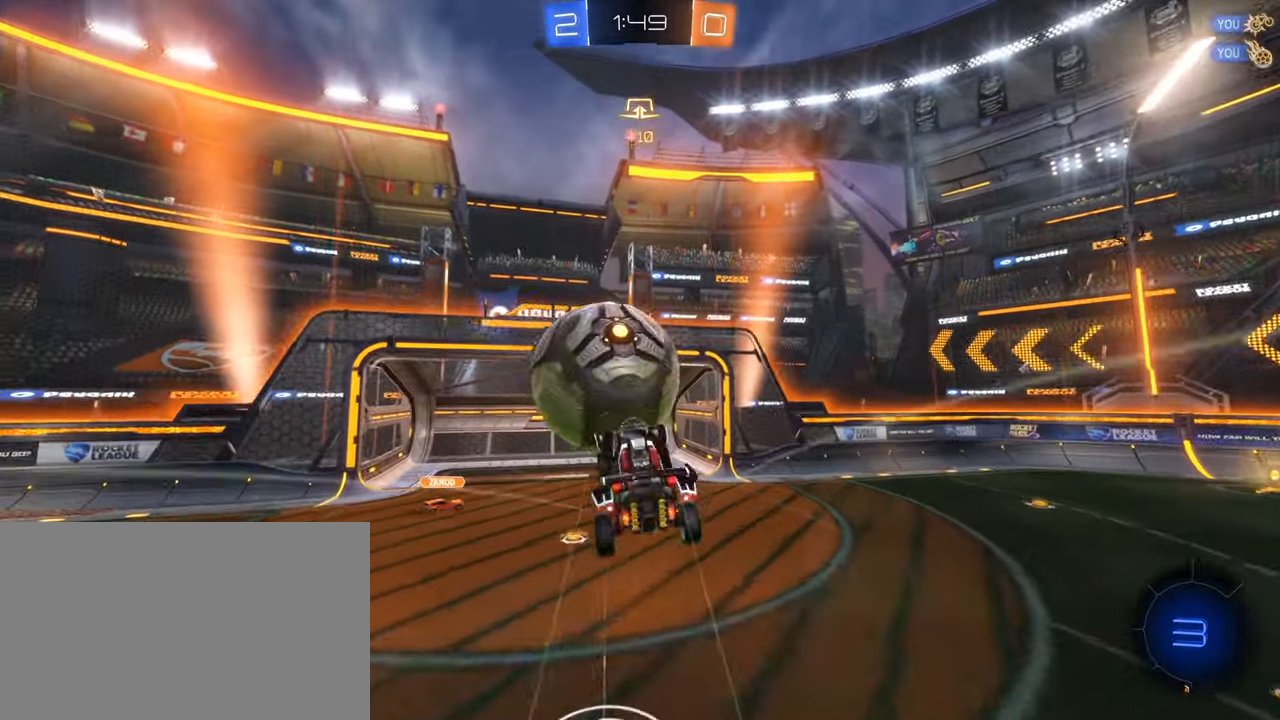
{"keys": ["s"], "mouse": ["left"], "events": [[200, "s", "down"], [283, "space", "down"], [333, "mouse_left", "down"], [433, "space", "up"]]}